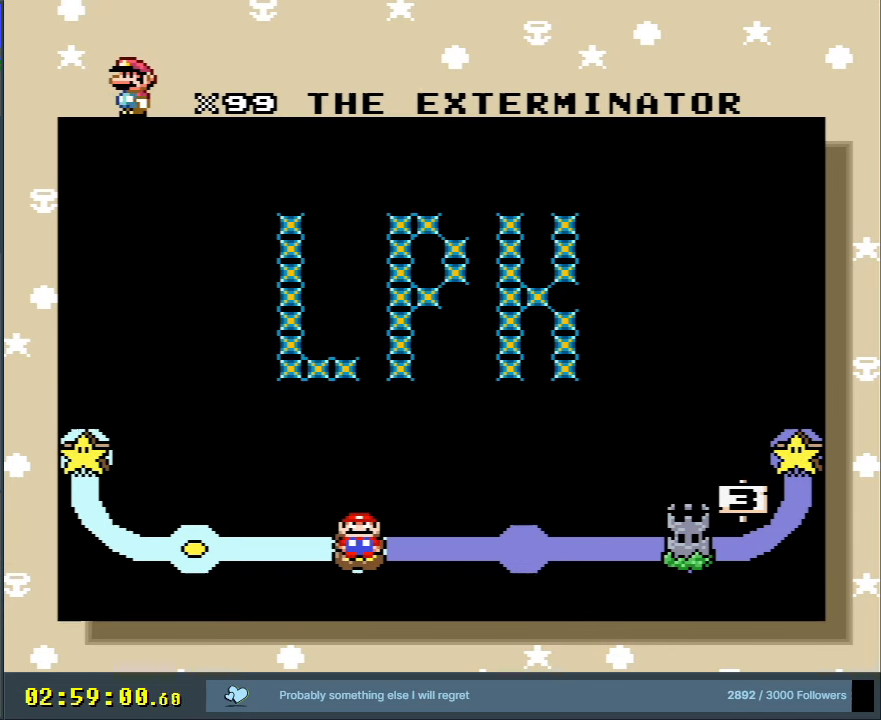
Gameplay with a controller (Nintendo layout); each line is a JSON object with the inputs held at the frame after it. "events" lists button and stick changes between this image and that frame as [ms after this image, input, new state], when the widget could be followed in between. Not read: L3 R3.
{"buttons": [], "events": [[267, "A", "down"], [467, "A", "up"]]}
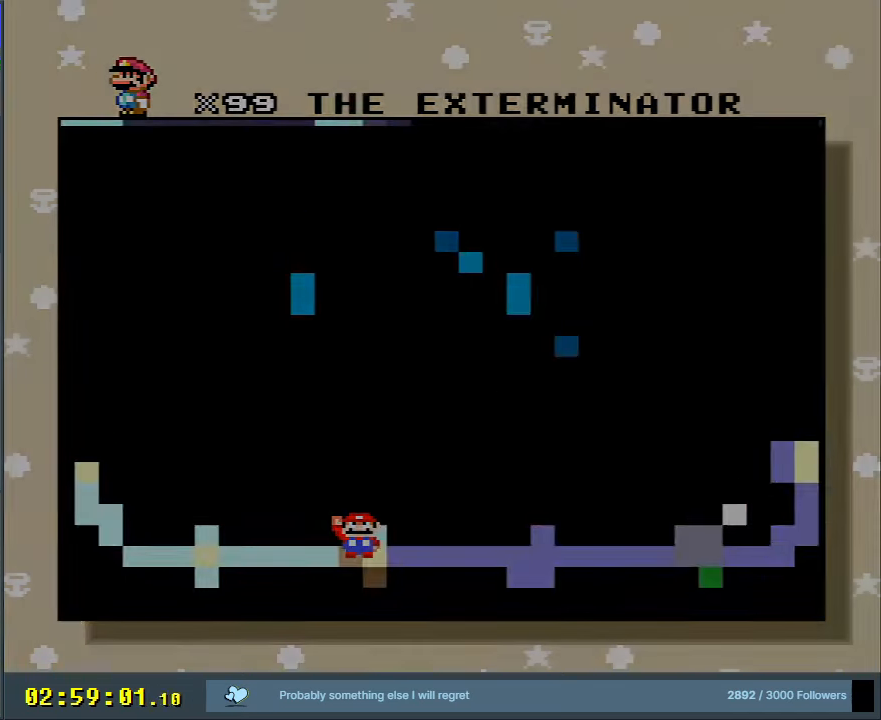
{"buttons": [], "events": []}
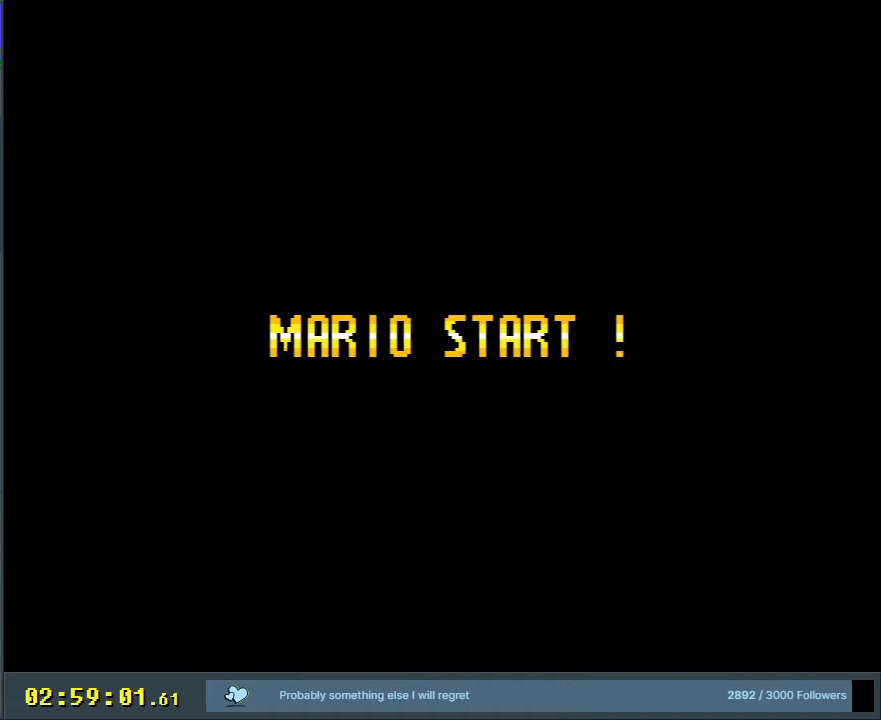
{"buttons": [], "events": []}
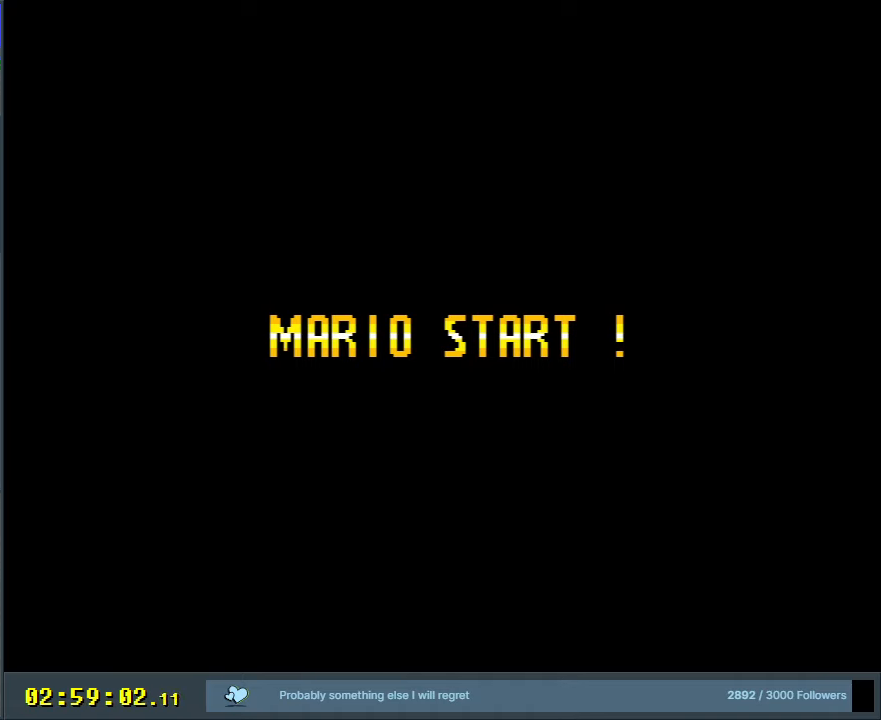
{"buttons": [], "events": []}
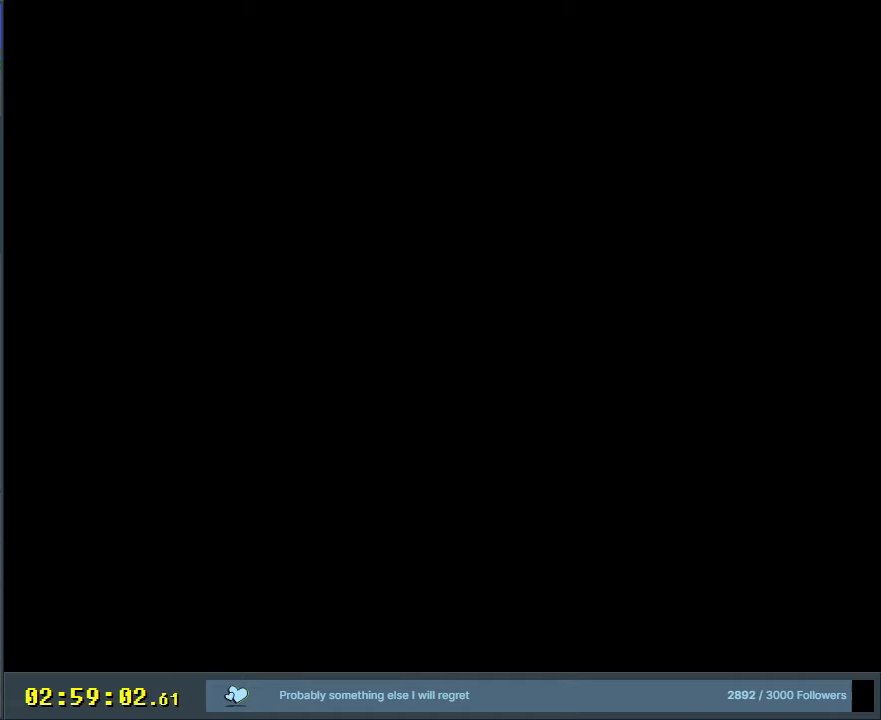
{"buttons": [], "events": []}
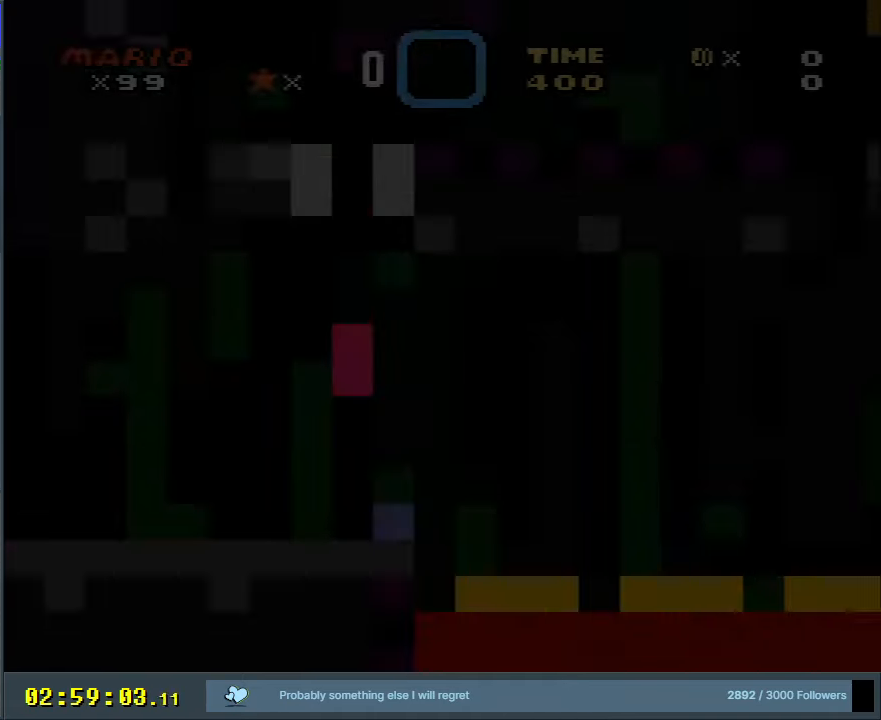
{"buttons": [], "events": []}
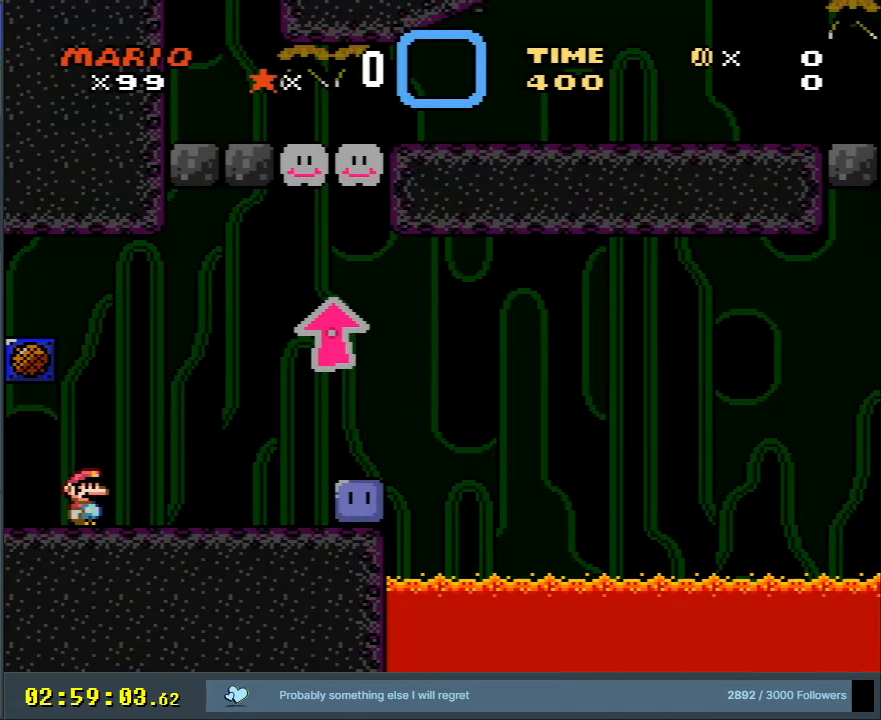
{"buttons": ["Y", "DPAD_LEFT"], "events": [[117, "DPAD_RIGHT", "down"], [167, "Y", "down"], [417, "DPAD_RIGHT", "up"], [417, "DPAD_UP", "down"], [433, "DPAD_UP", "up"], [450, "DPAD_LEFT", "down"]]}
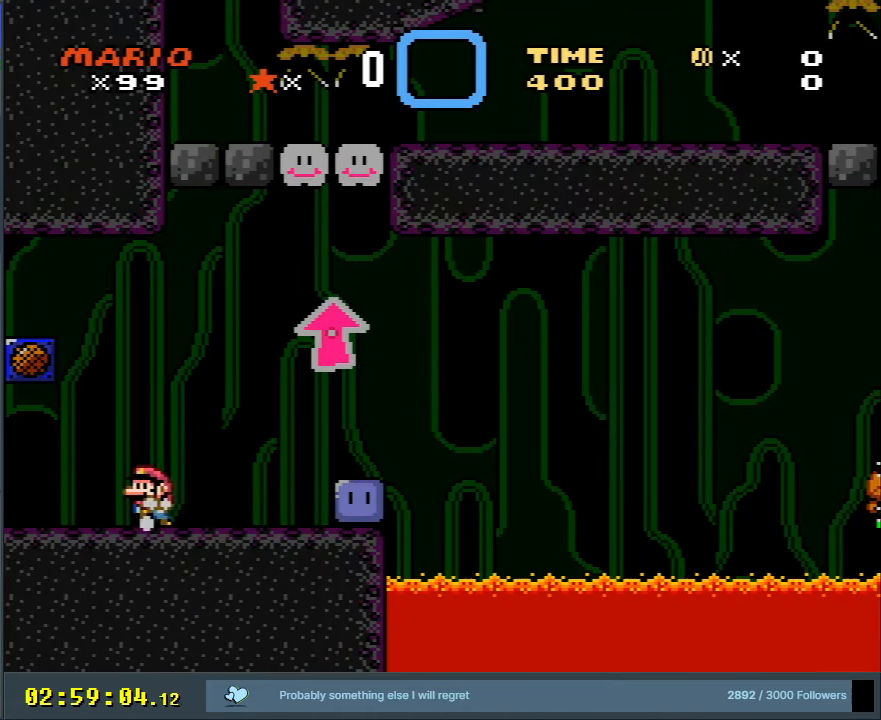
{"buttons": ["B", "Y"], "events": [[333, "B", "down"], [400, "DPAD_LEFT", "up"], [400, "DPAD_UP", "down"], [433, "DPAD_RIGHT", "down"], [433, "DPAD_UP", "up"], [483, "DPAD_RIGHT", "up"]]}
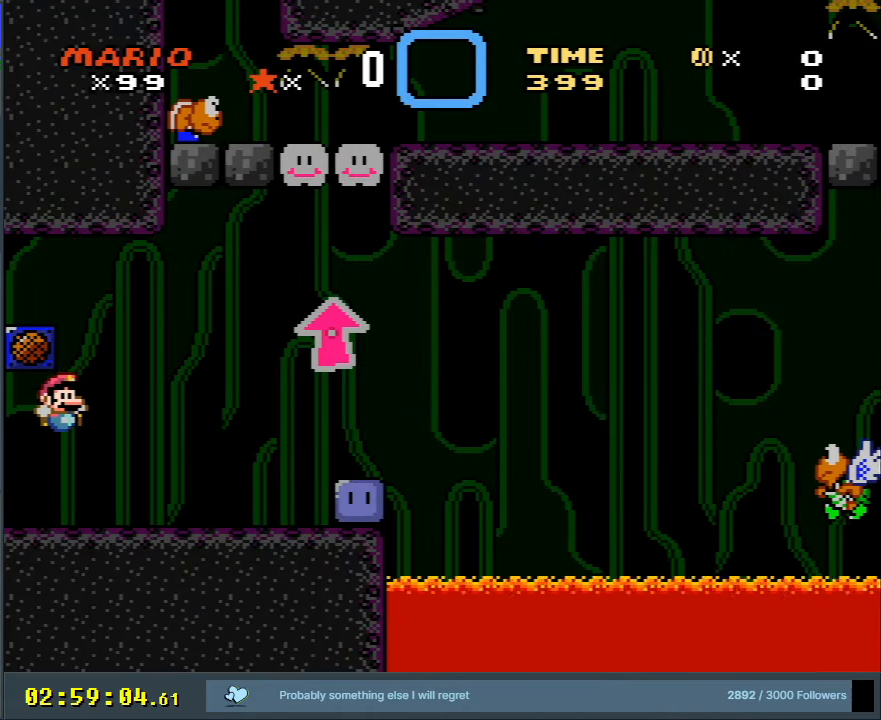
{"buttons": [], "events": [[50, "B", "up"], [150, "Y", "up"]]}